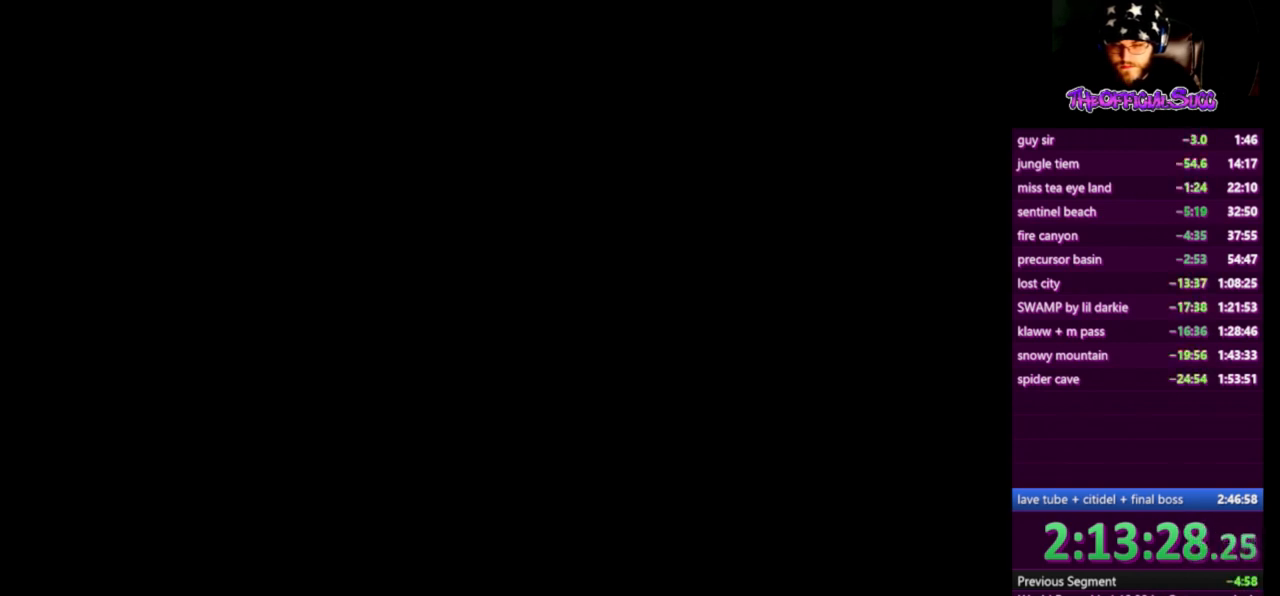
Gameplay with a controller (PlayStation layout); each line is a JSON object with the inputs held at the frame after it. "events" lists button and stick changes between this image and that frame as [ms after this image, input, new state], when the widget could be followed in between.
{"buttons": [], "left_stick": "left", "right_stick": "right", "events": [[334, "right_stick", "right"], [376, "left_stick", "left"]]}
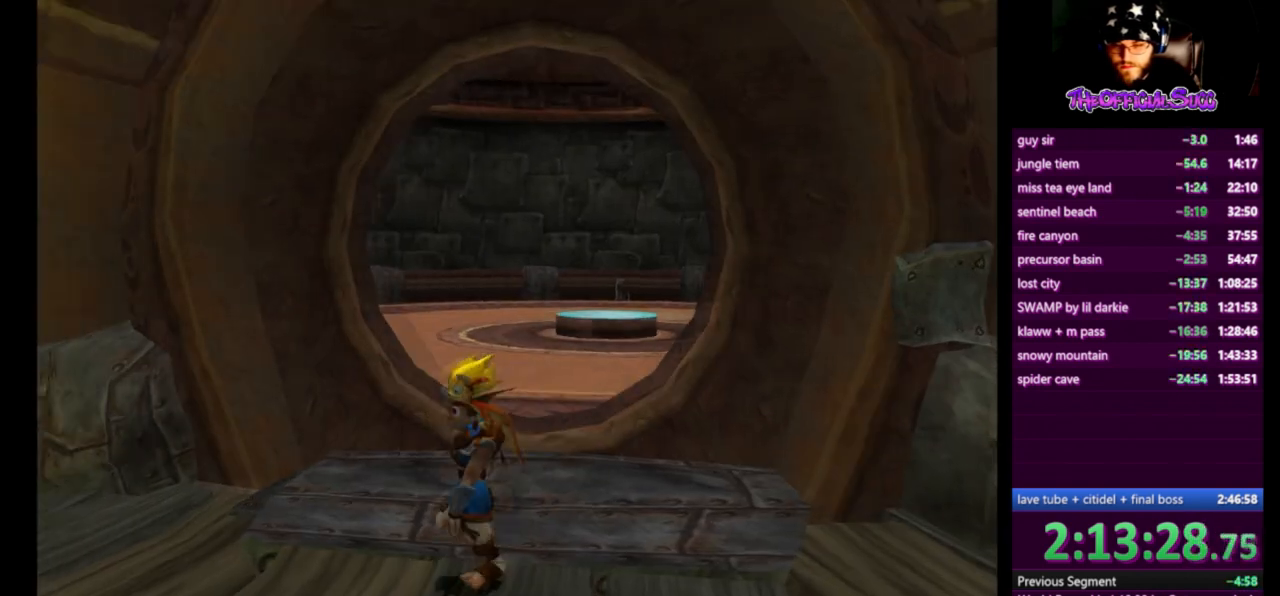
{"buttons": ["CROSS"], "left_stick": "up", "right_stick": "center", "events": [[83, "left_stick", "up"], [125, "right_stick", "center"], [501, "CROSS", "down"]]}
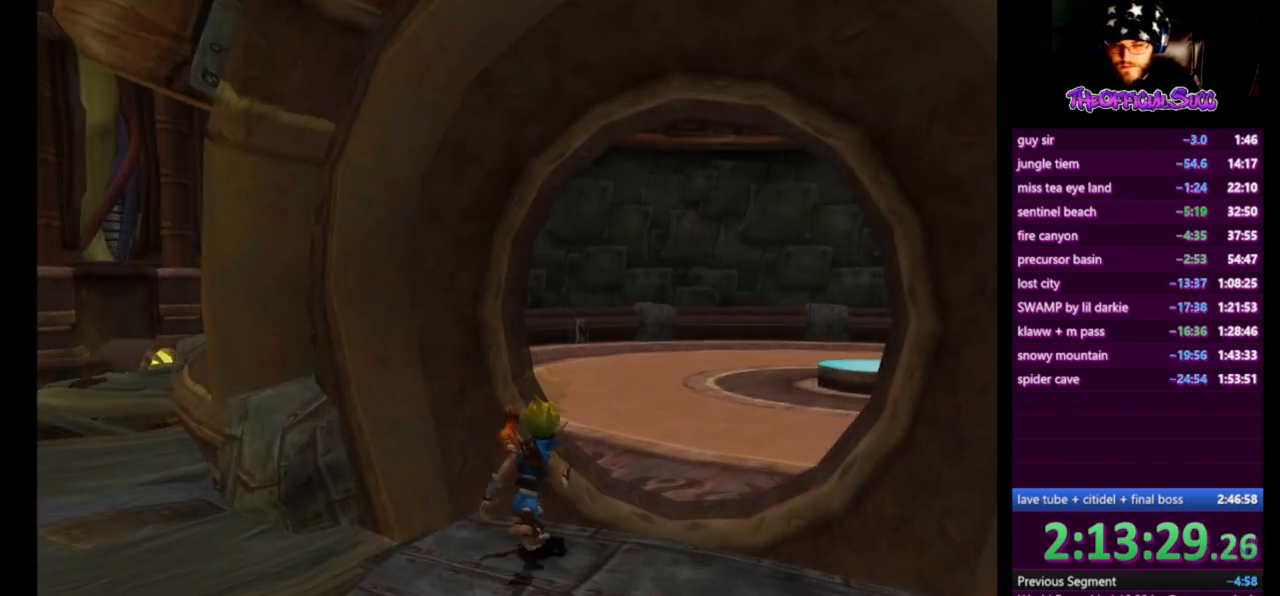
{"buttons": [], "left_stick": "up", "right_stick": "center", "events": [[166, "CROSS", "up"]]}
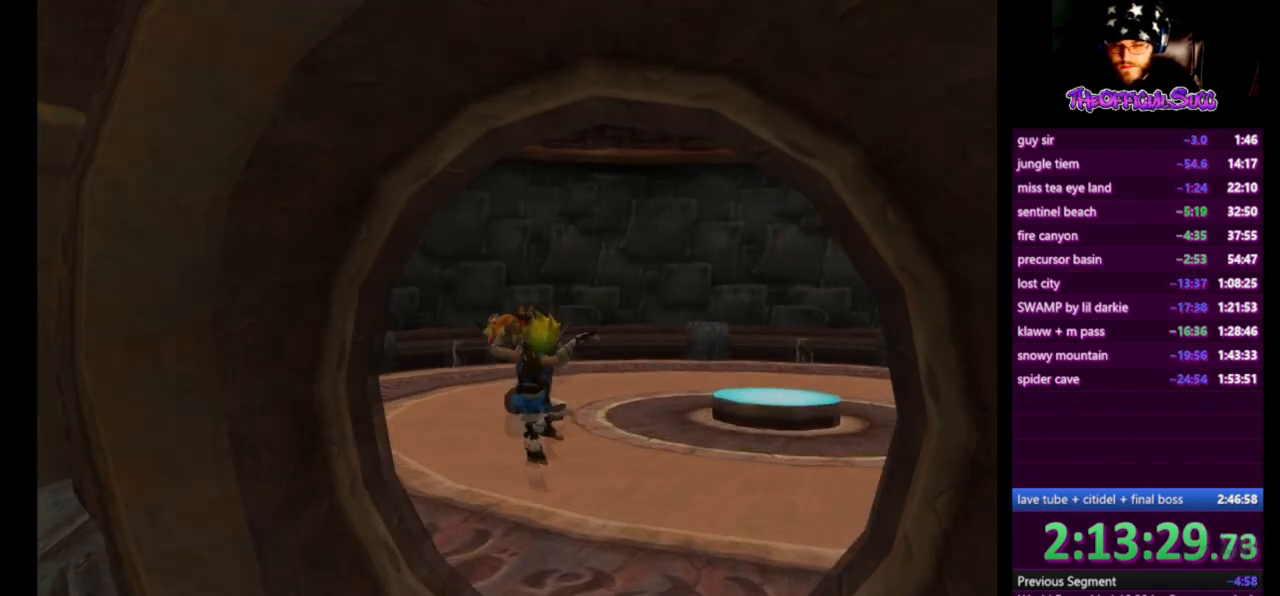
{"buttons": ["CROSS"], "left_stick": "up", "right_stick": "center", "events": [[167, "L1", "down"], [334, "CROSS", "down"], [334, "L1", "up"]]}
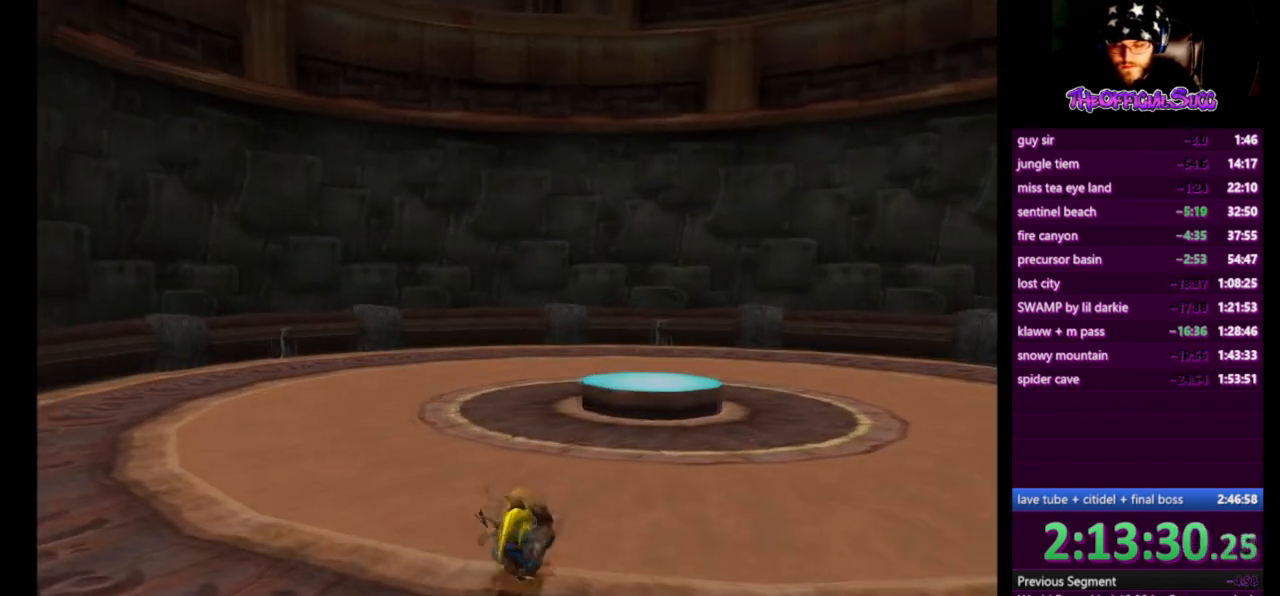
{"buttons": [], "left_stick": "up", "right_stick": "center", "events": [[334, "CROSS", "up"]]}
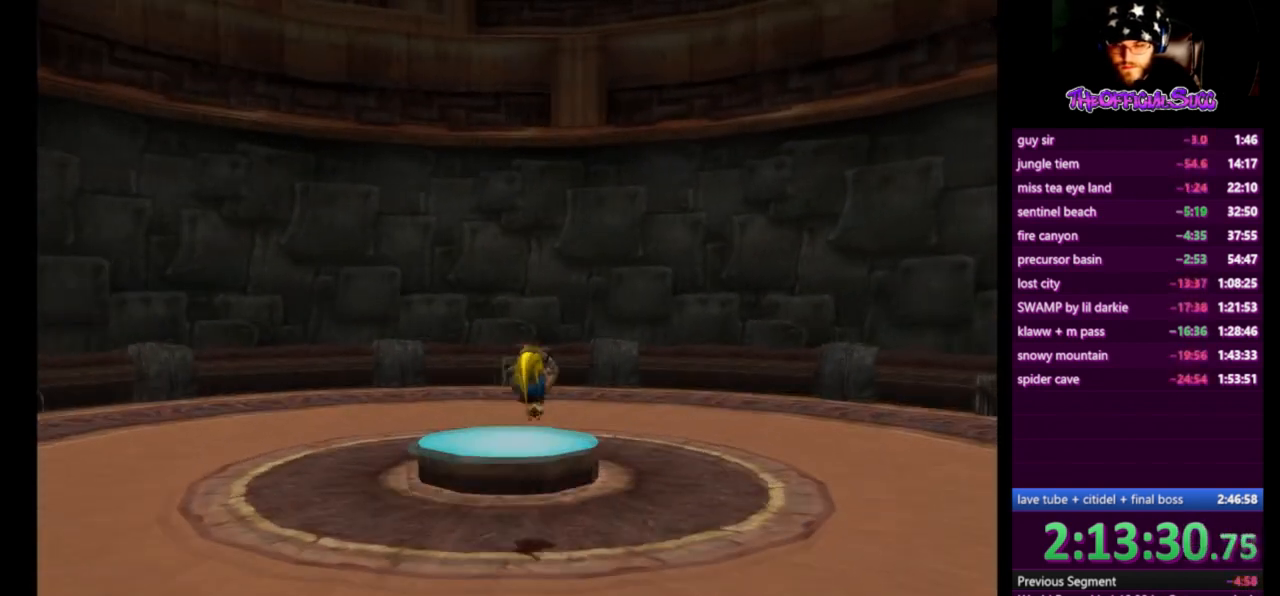
{"buttons": [], "left_stick": "center", "right_stick": "center", "events": [[209, "left_stick", "center"]]}
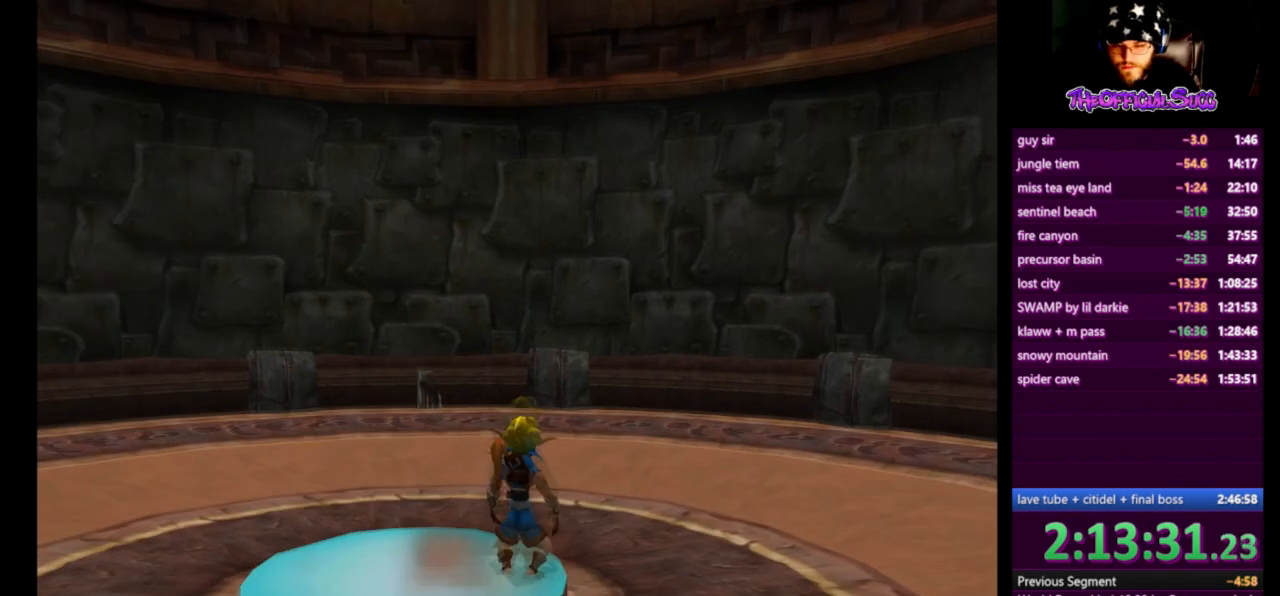
{"buttons": [], "left_stick": "center", "right_stick": "center", "events": [[42, "left_stick", "up-right"], [209, "left_stick", "center"]]}
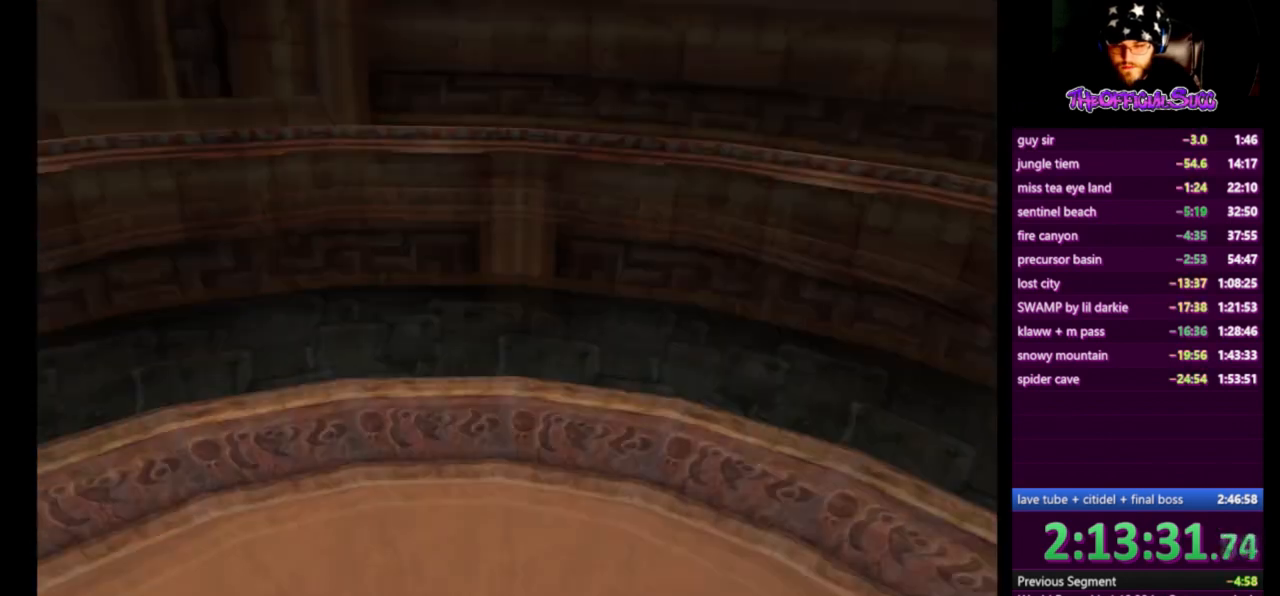
{"buttons": ["SQUARE"], "left_stick": "right", "right_stick": "center", "events": [[83, "left_stick", "right"], [167, "SQUARE", "down"]]}
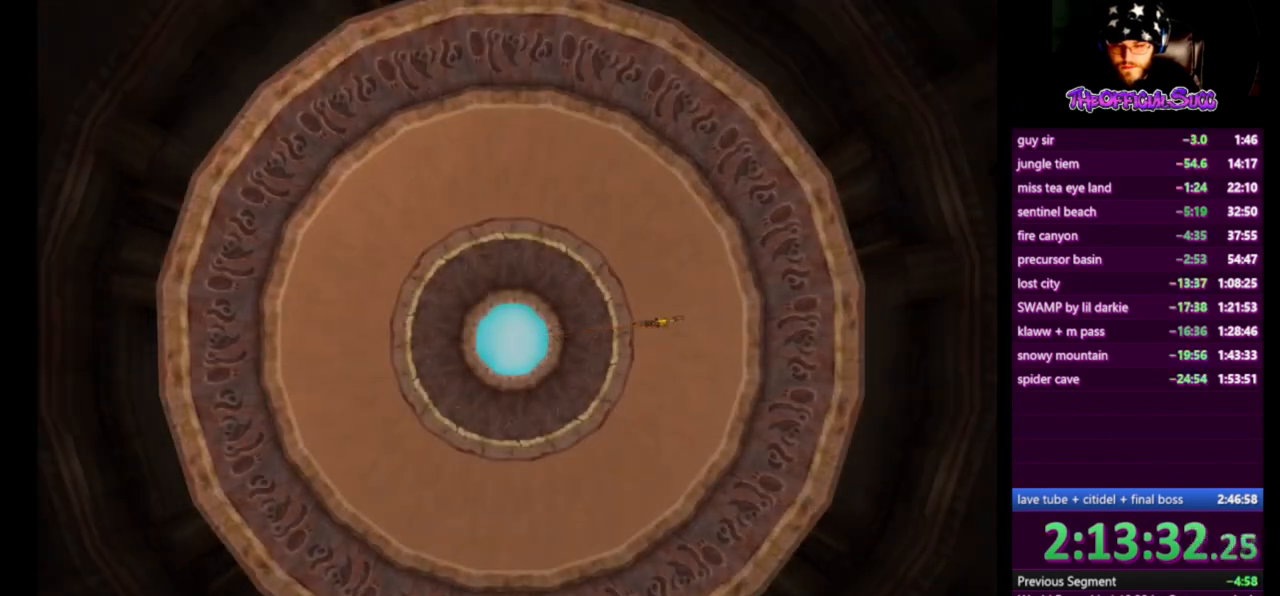
{"buttons": ["SQUARE"], "left_stick": "right", "right_stick": "center", "events": [[167, "SQUARE", "up"], [418, "SQUARE", "down"]]}
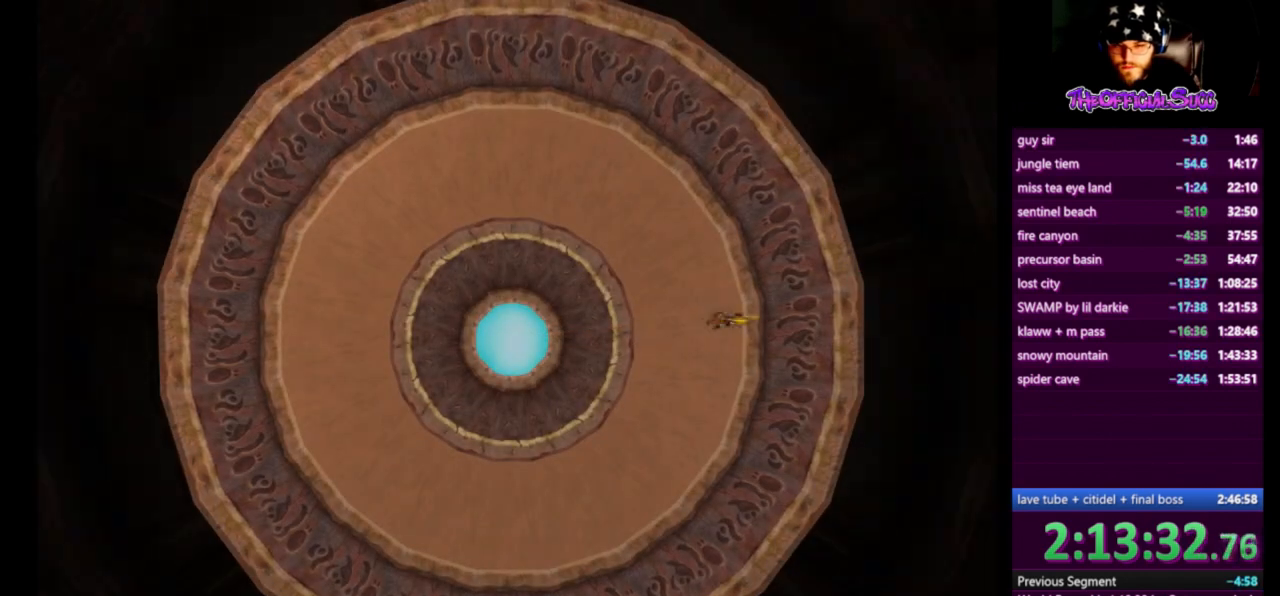
{"buttons": [], "left_stick": "up-right", "right_stick": "center", "events": [[250, "left_stick", "up-right"], [417, "SQUARE", "up"]]}
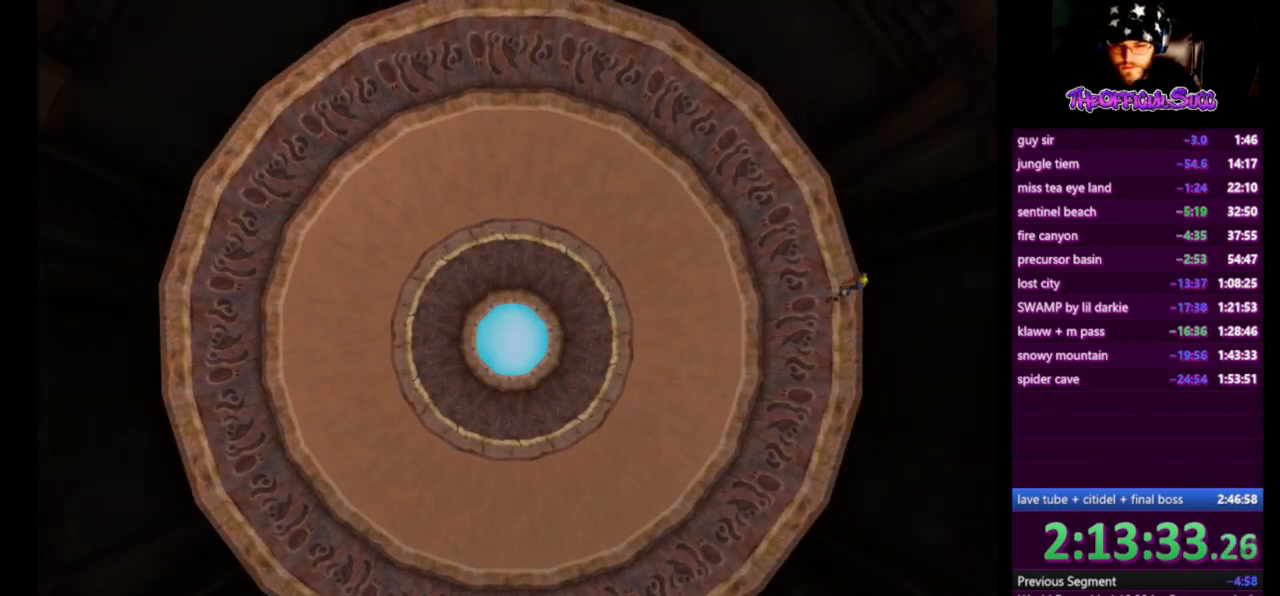
{"buttons": [], "left_stick": "center", "right_stick": "center", "events": [[458, "left_stick", "center"]]}
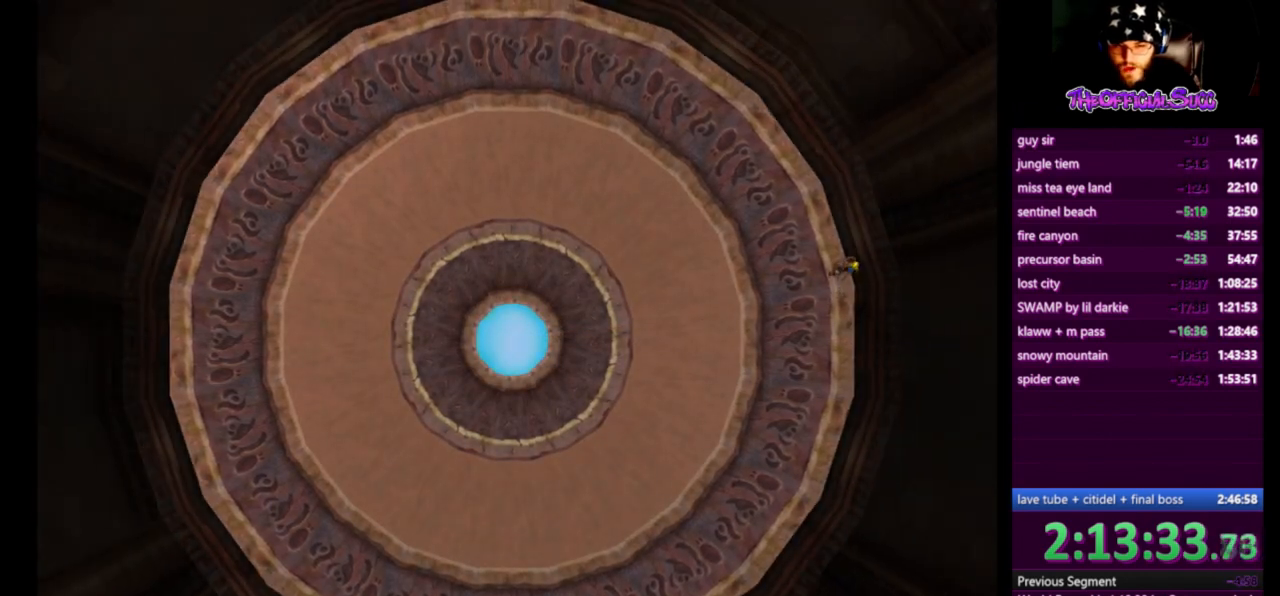
{"buttons": ["L1"], "left_stick": "center", "right_stick": "center", "events": [[167, "L1", "down"]]}
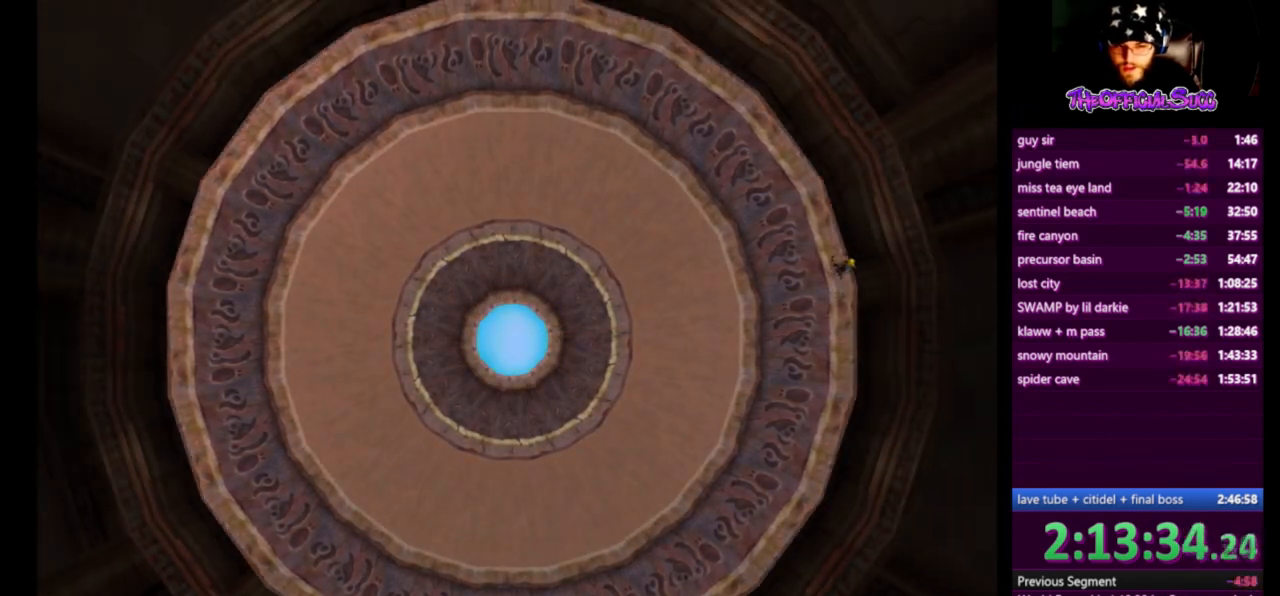
{"buttons": ["L1"], "left_stick": "center", "right_stick": "center", "events": []}
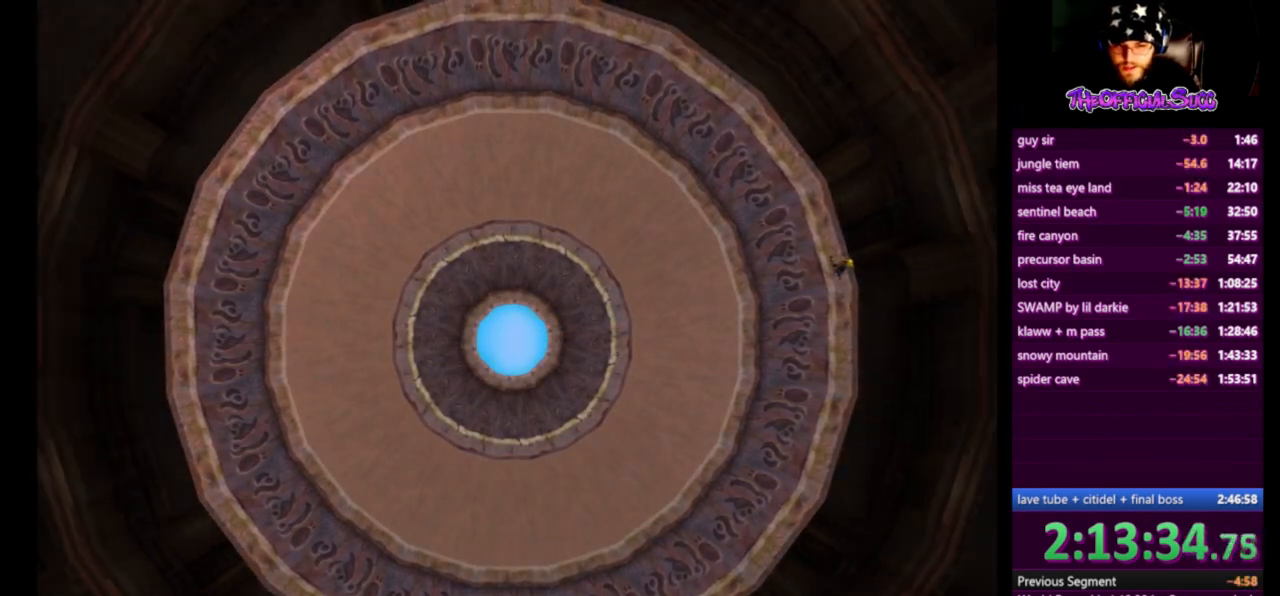
{"buttons": ["CROSS", "L1"], "left_stick": "center", "right_stick": "center", "events": [[501, "CROSS", "down"]]}
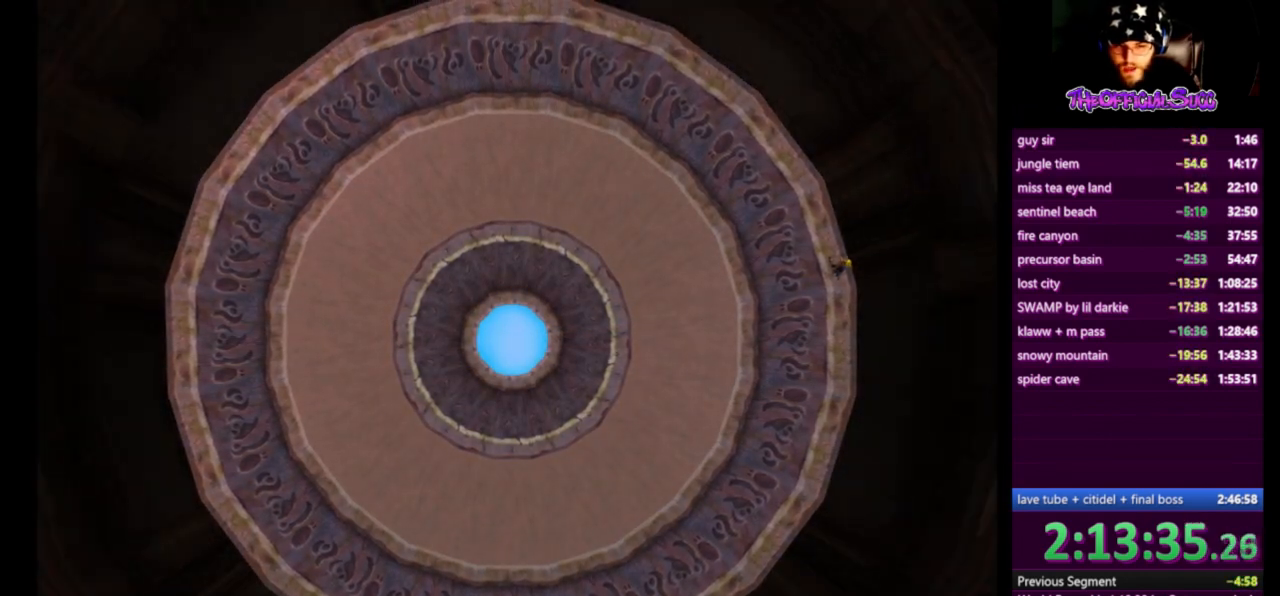
{"buttons": ["CROSS", "L1"], "left_stick": "center", "right_stick": "center", "events": []}
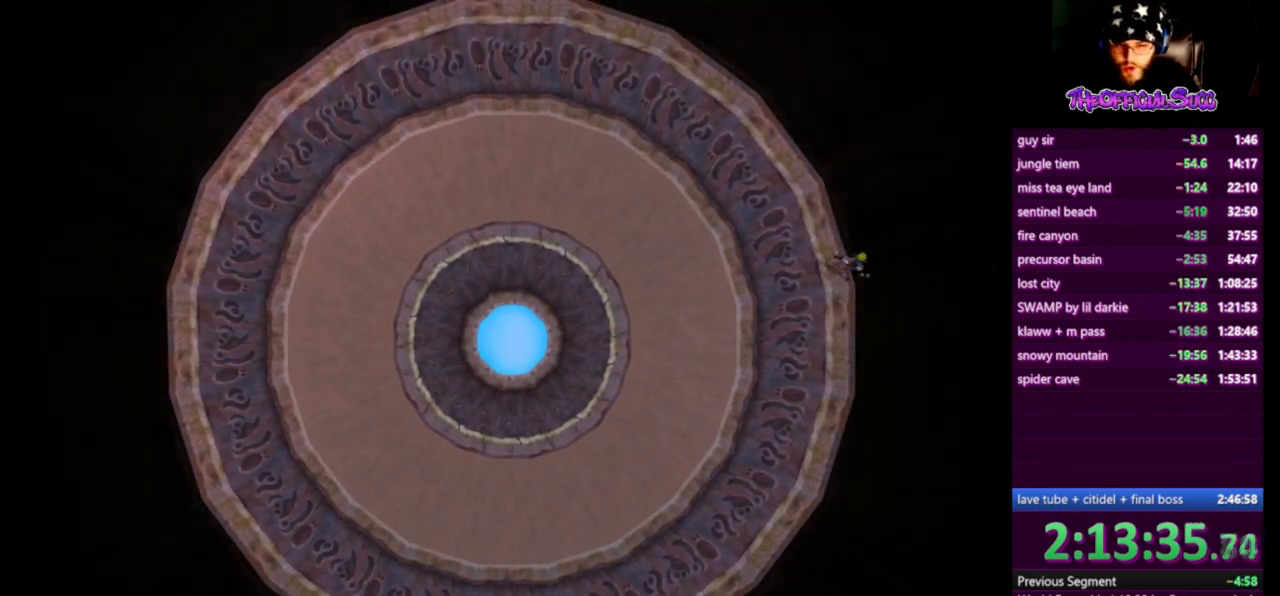
{"buttons": ["L1"], "left_stick": "center", "right_stick": "center", "events": [[42, "CROSS", "up"]]}
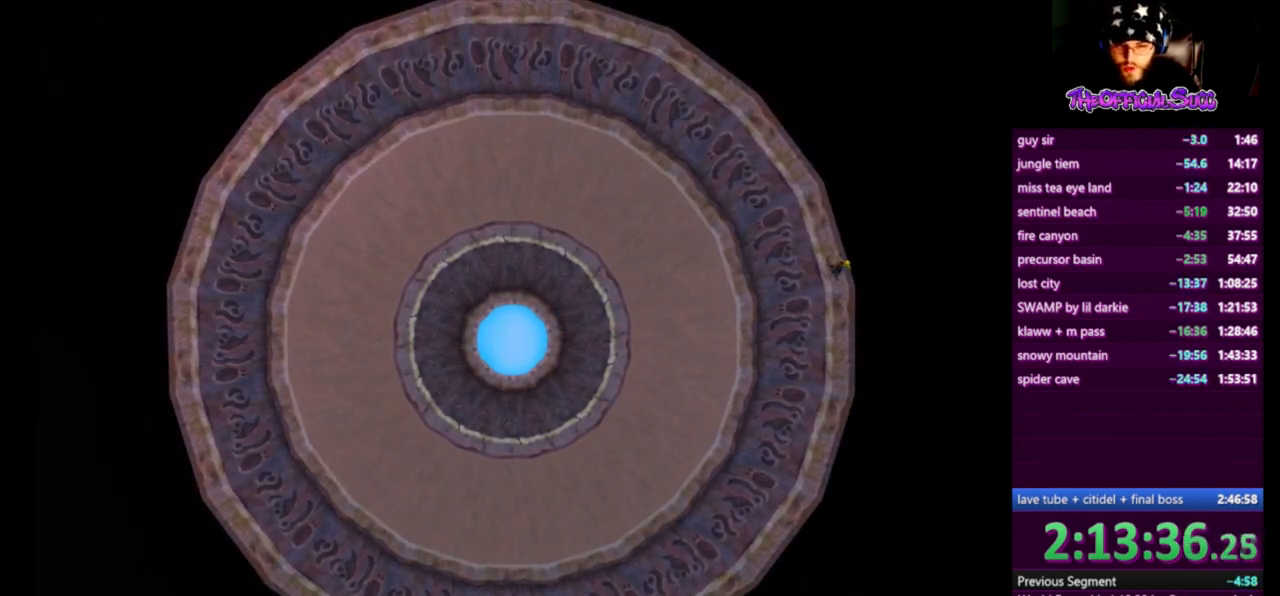
{"buttons": ["CROSS", "L1"], "left_stick": "center", "right_stick": "center", "events": [[251, "CROSS", "down"]]}
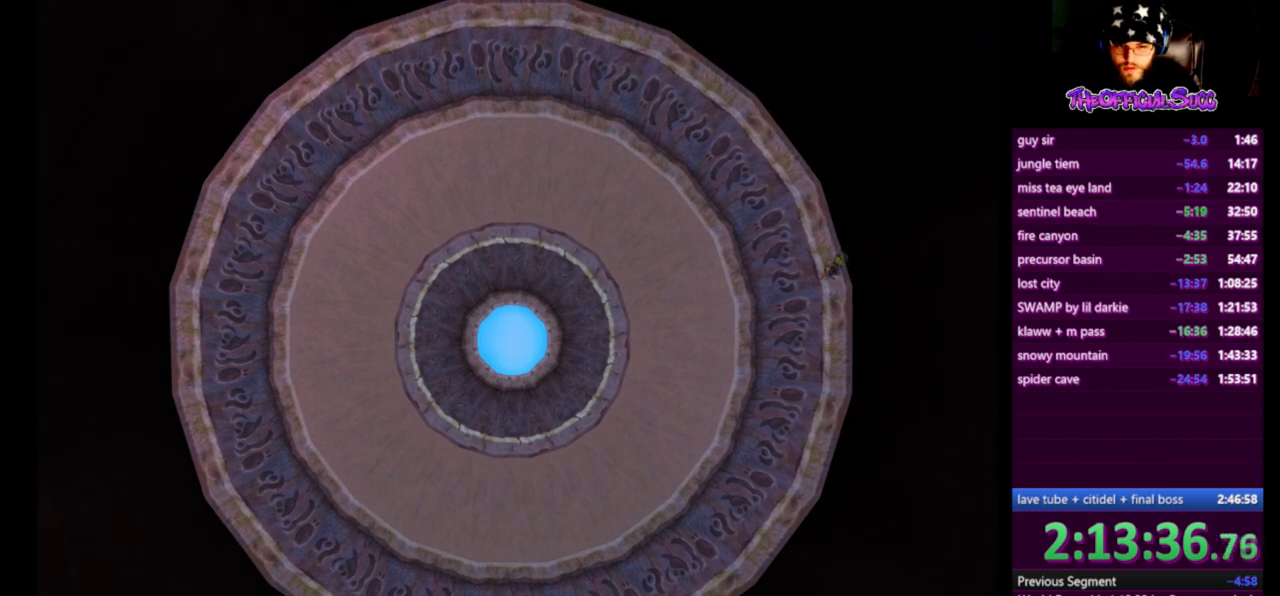
{"buttons": ["CROSS", "L1"], "left_stick": "center", "right_stick": "center", "events": [[42, "CROSS", "up"], [334, "CROSS", "down"]]}
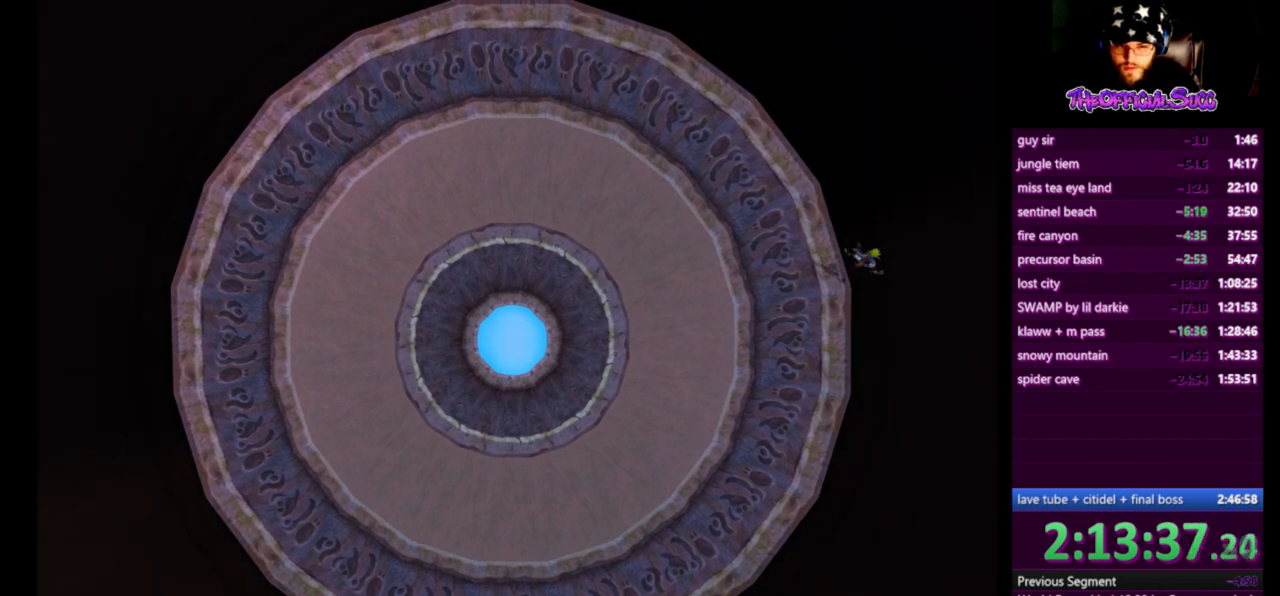
{"buttons": ["CROSS", "L1"], "left_stick": "center", "right_stick": "center", "events": [[125, "CROSS", "up"], [250, "CROSS", "down"], [333, "CROSS", "up"], [417, "CROSS", "down"]]}
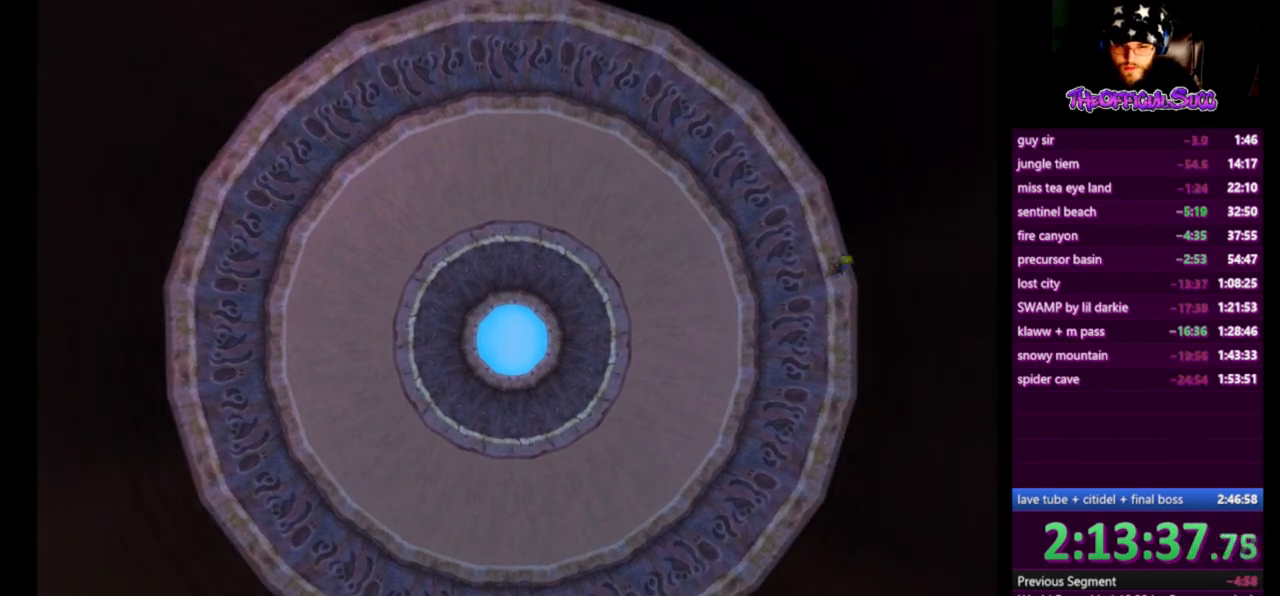
{"buttons": ["L1"], "left_stick": "center", "right_stick": "center", "events": [[42, "CROSS", "up"], [83, "CROSS", "down"], [209, "CROSS", "up"]]}
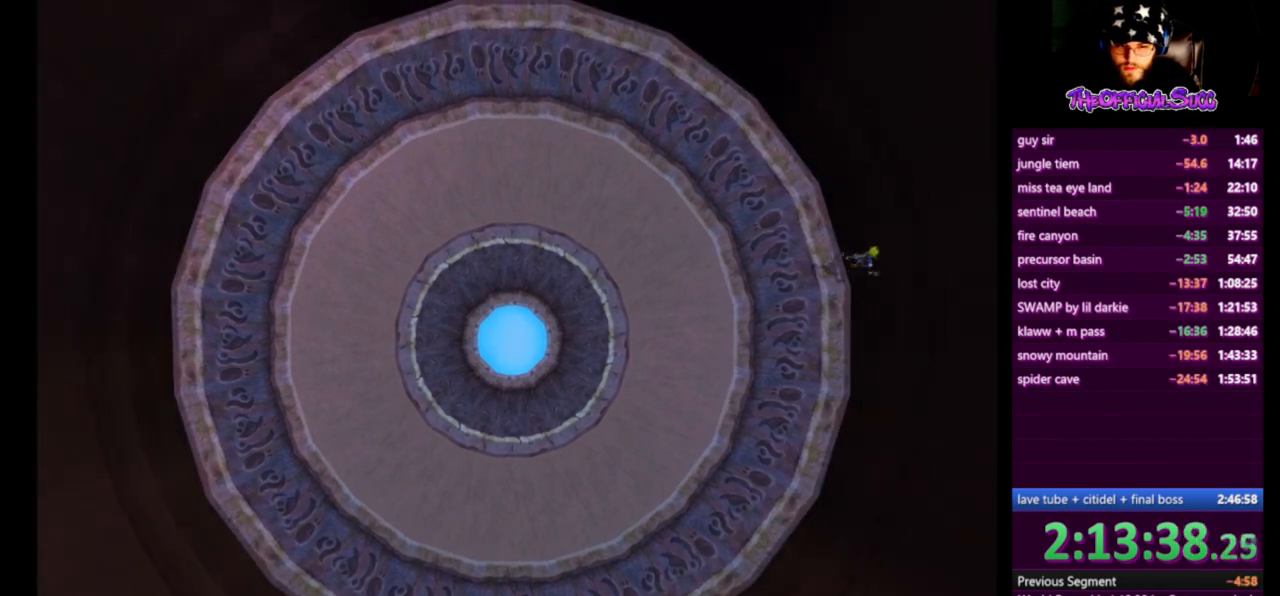
{"buttons": ["L1"], "left_stick": "center", "right_stick": "center", "events": []}
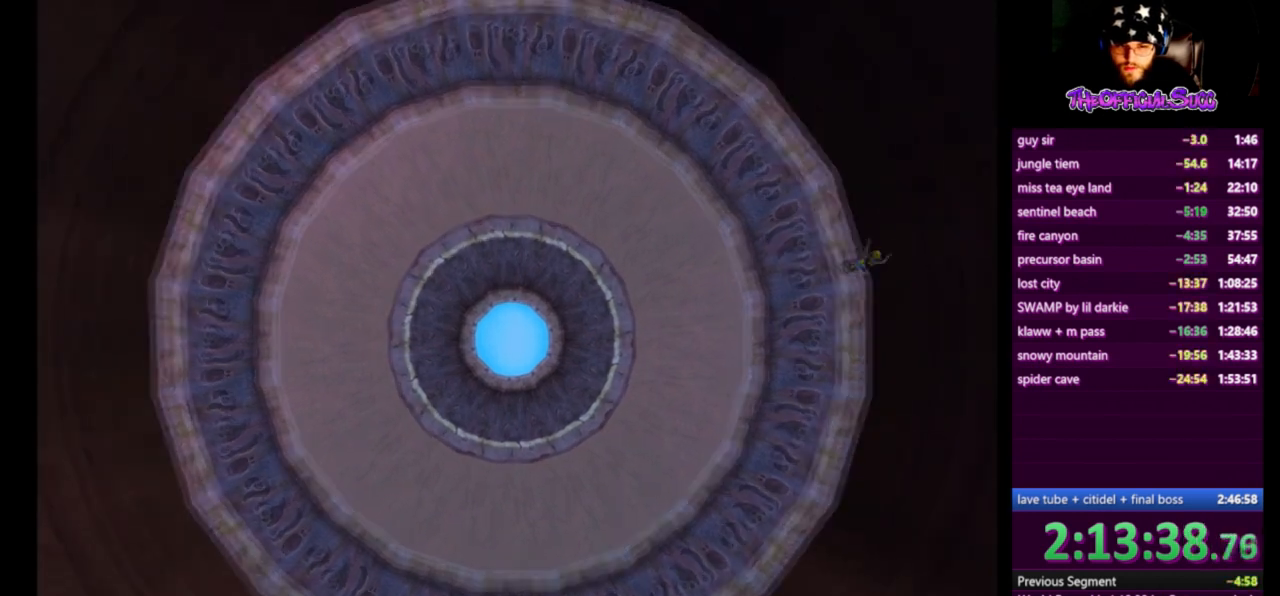
{"buttons": ["L1"], "left_stick": "center", "right_stick": "center", "events": []}
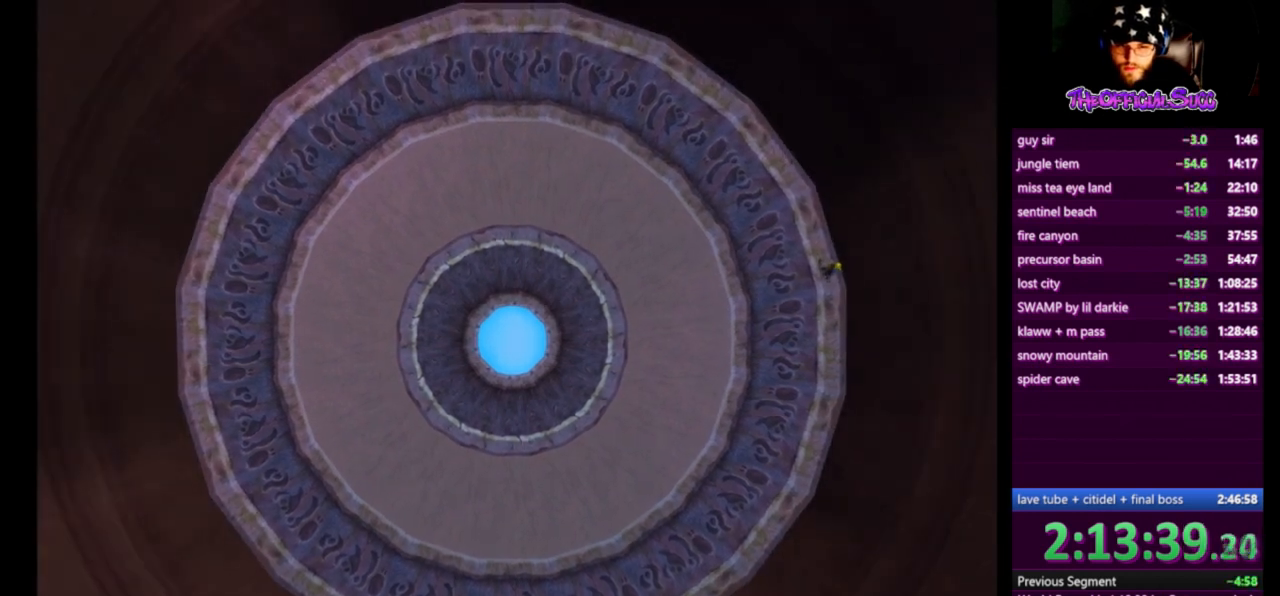
{"buttons": ["CROSS", "L1"], "left_stick": "right", "right_stick": "center", "events": [[41, "CROSS", "down"], [500, "left_stick", "right"]]}
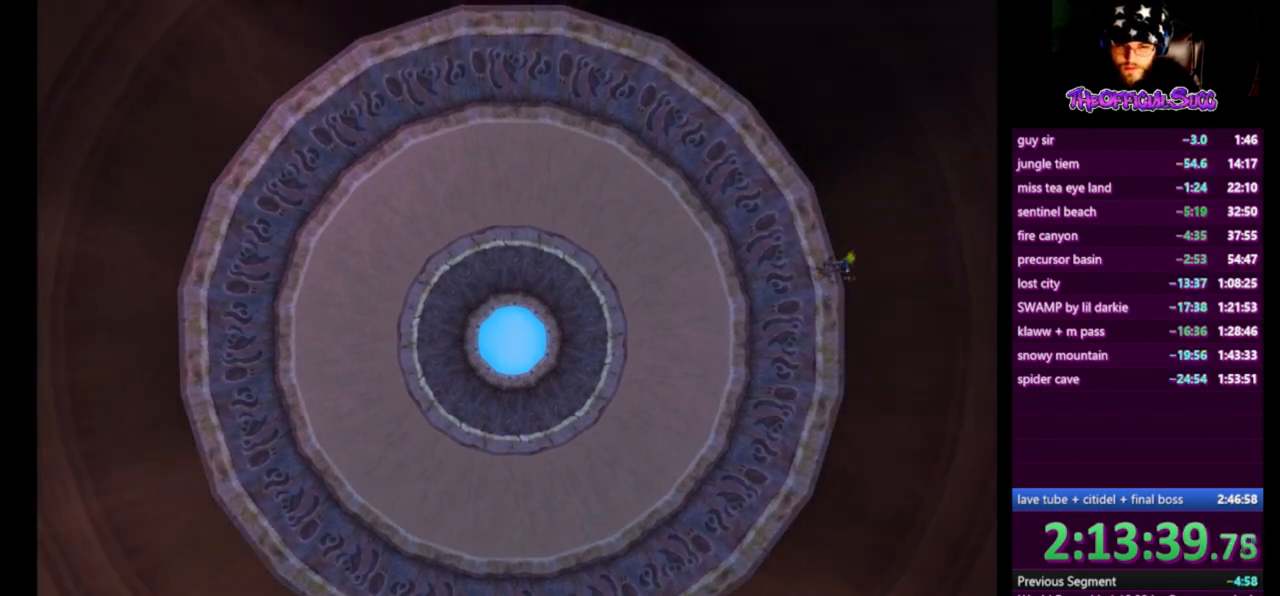
{"buttons": ["L1"], "left_stick": "center", "right_stick": "center", "events": [[209, "CROSS", "up"], [459, "left_stick", "center"]]}
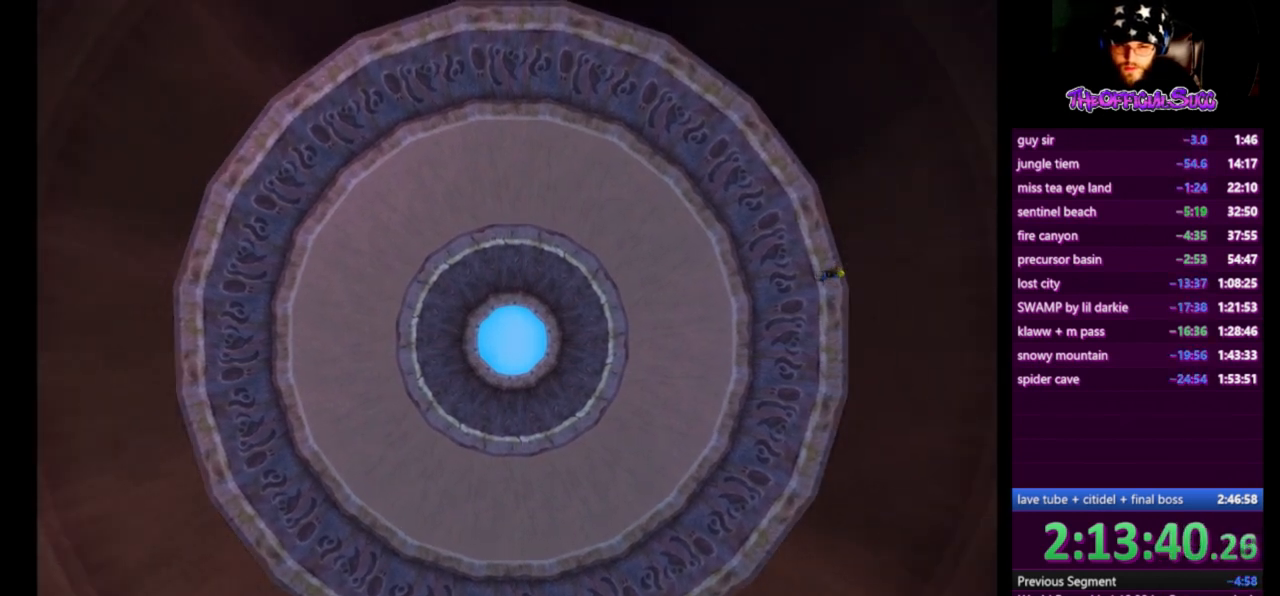
{"buttons": ["CROSS", "L1"], "left_stick": "right", "right_stick": "center", "events": [[42, "CROSS", "down"], [167, "left_stick", "right"]]}
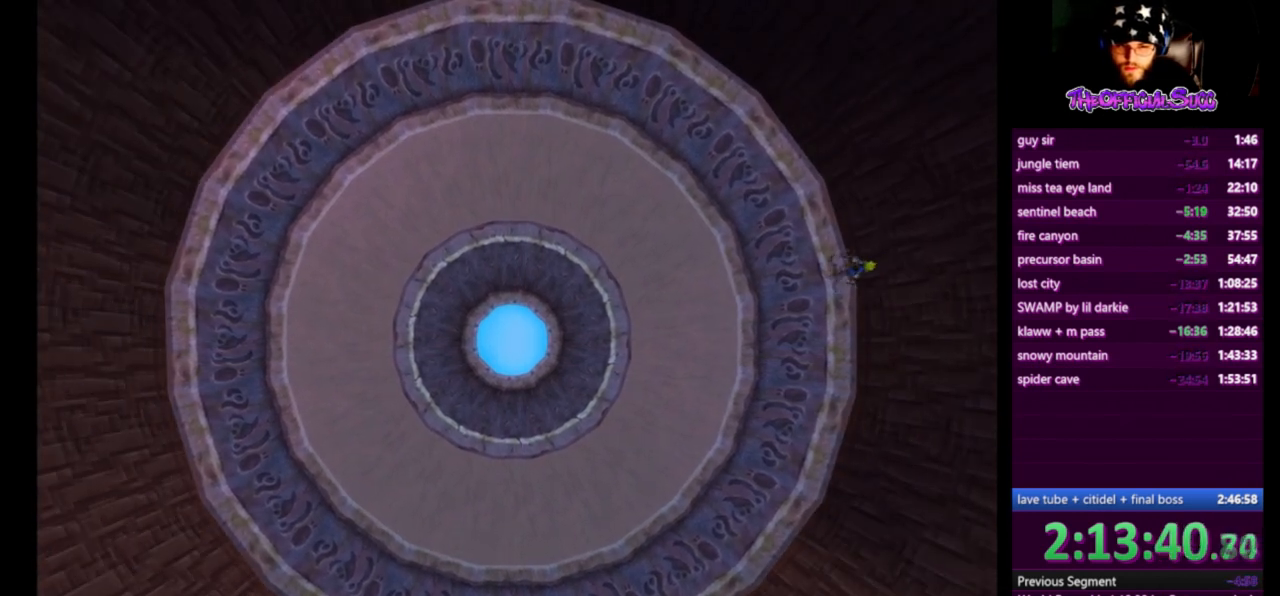
{"buttons": ["L1"], "left_stick": "right", "right_stick": "center", "events": [[209, "CROSS", "up"]]}
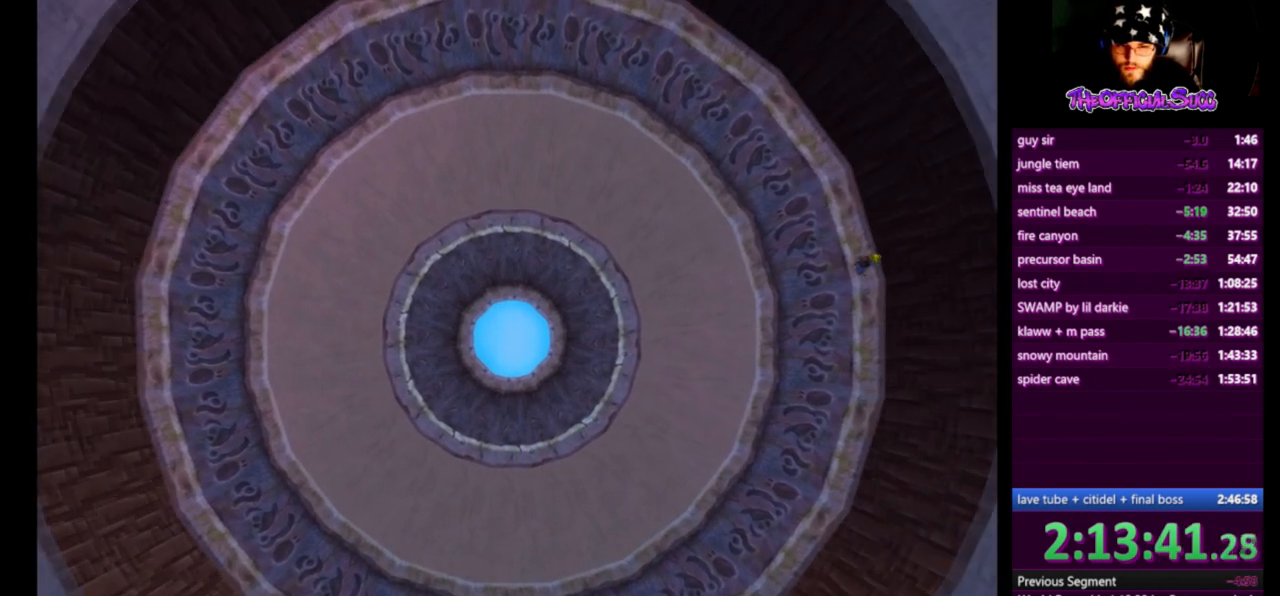
{"buttons": ["L1"], "left_stick": "up-right", "right_stick": "center", "events": [[42, "CROSS", "down"], [459, "CROSS", "up"], [501, "left_stick", "up-right"]]}
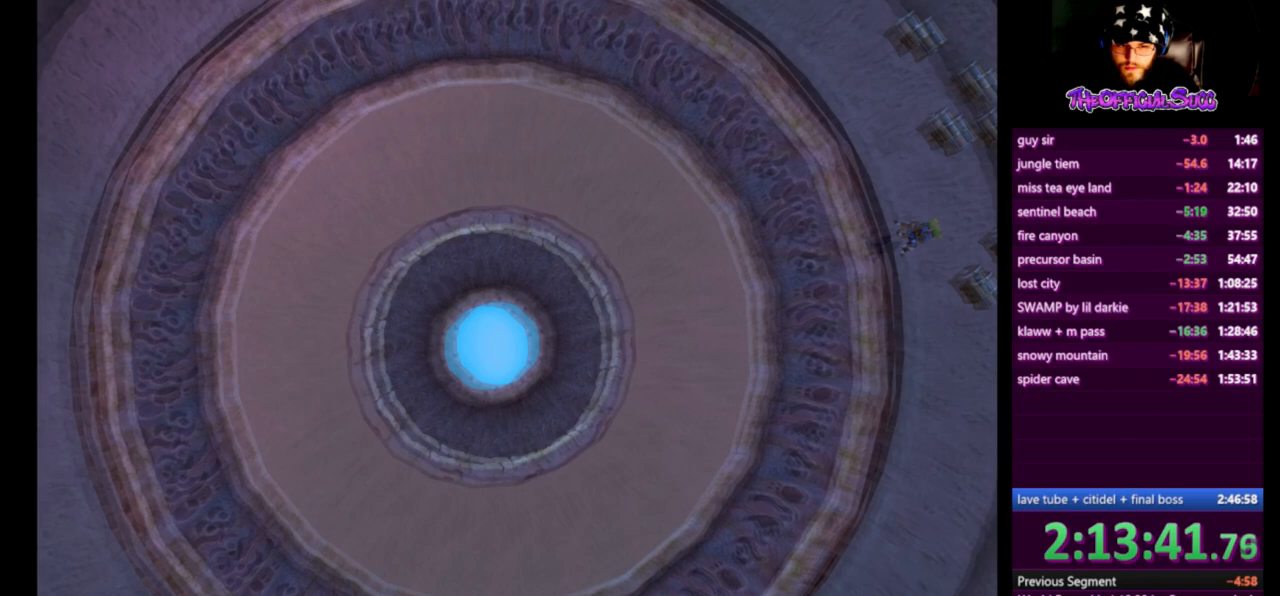
{"buttons": ["L1"], "left_stick": "up-right", "right_stick": "center", "events": []}
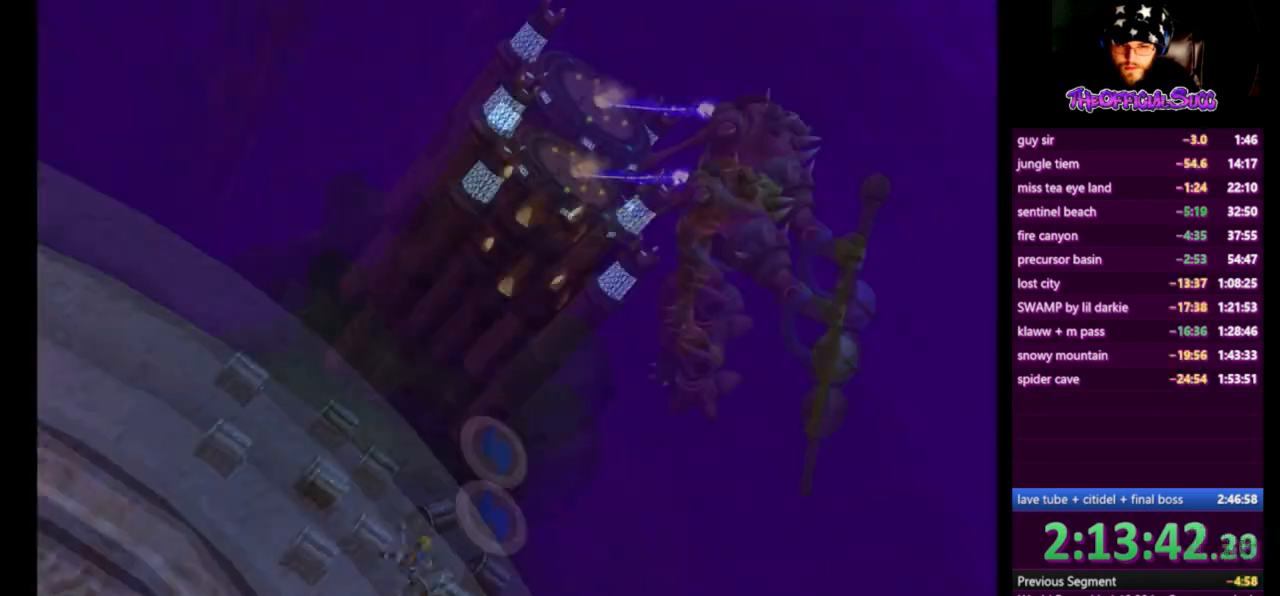
{"buttons": ["CIRCLE"], "left_stick": "up-right", "right_stick": "center", "events": [[42, "L1", "up"], [418, "CIRCLE", "down"]]}
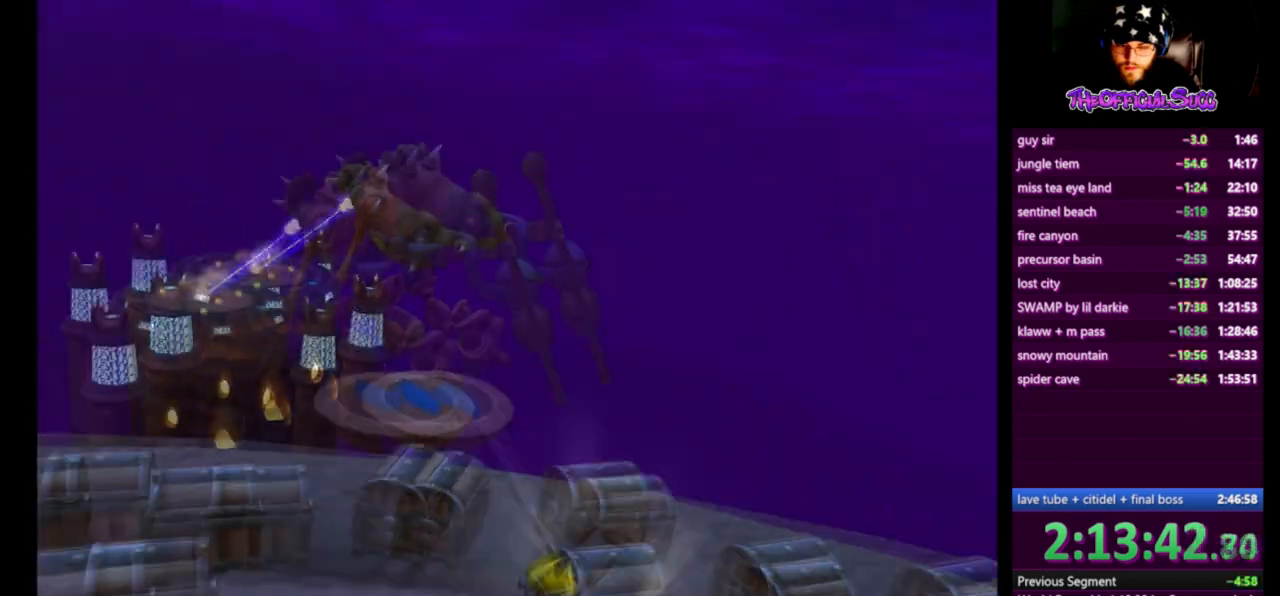
{"buttons": [], "left_stick": "up", "right_stick": "center", "events": [[250, "CIRCLE", "up"], [334, "left_stick", "up-left"], [417, "left_stick", "up"]]}